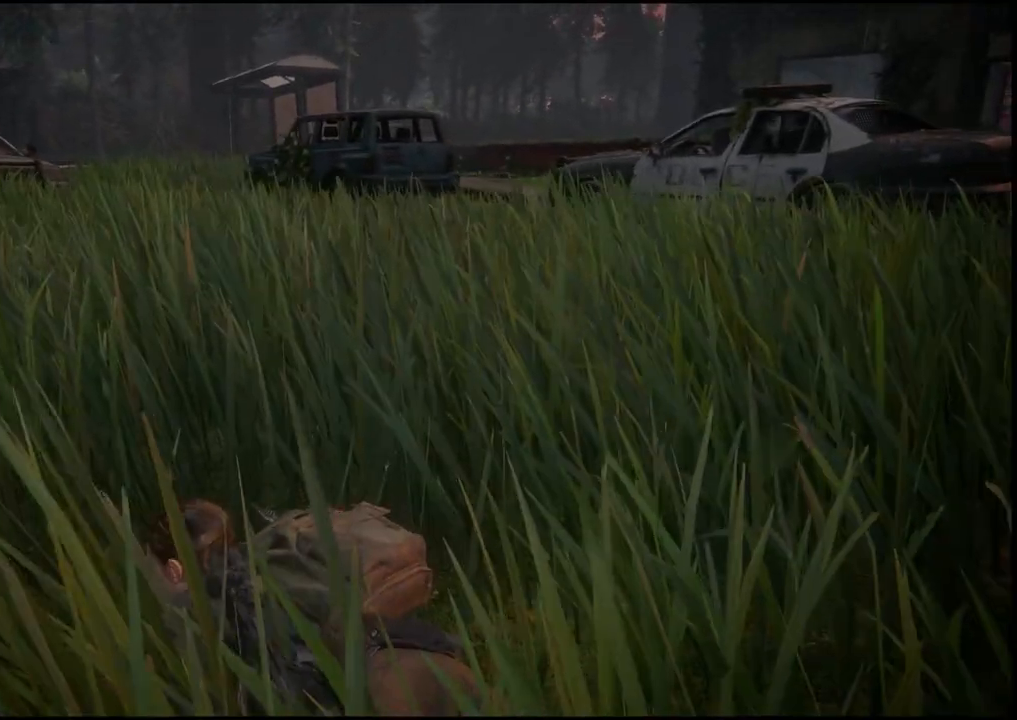
Gameplay with a controller (PlayStation layout); each line is a JSON object with the inputs held at the frame after it. "events" lists button and stick changes between this image and that frame as [ms after this image, input, new state], when the widget could be followed in between.
{"buttons": [], "left_stick": "center", "right_stick": "right", "events": [[150, "right_stick", "right"]]}
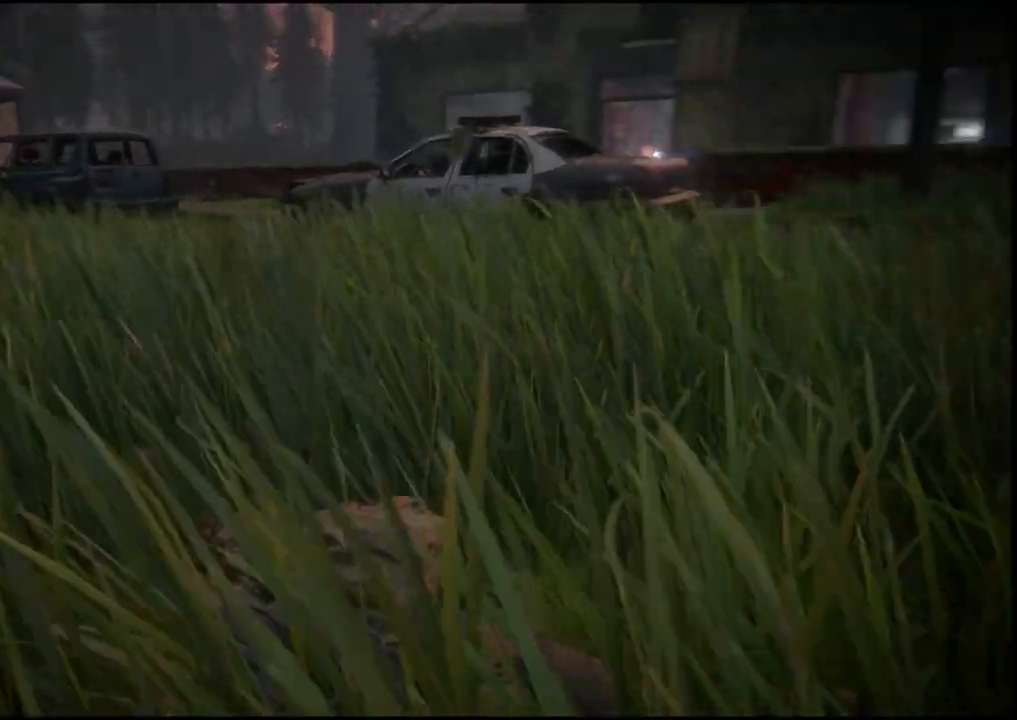
{"buttons": [], "left_stick": "left", "right_stick": "center", "events": [[167, "right_stick", "center"], [250, "left_stick", "left"]]}
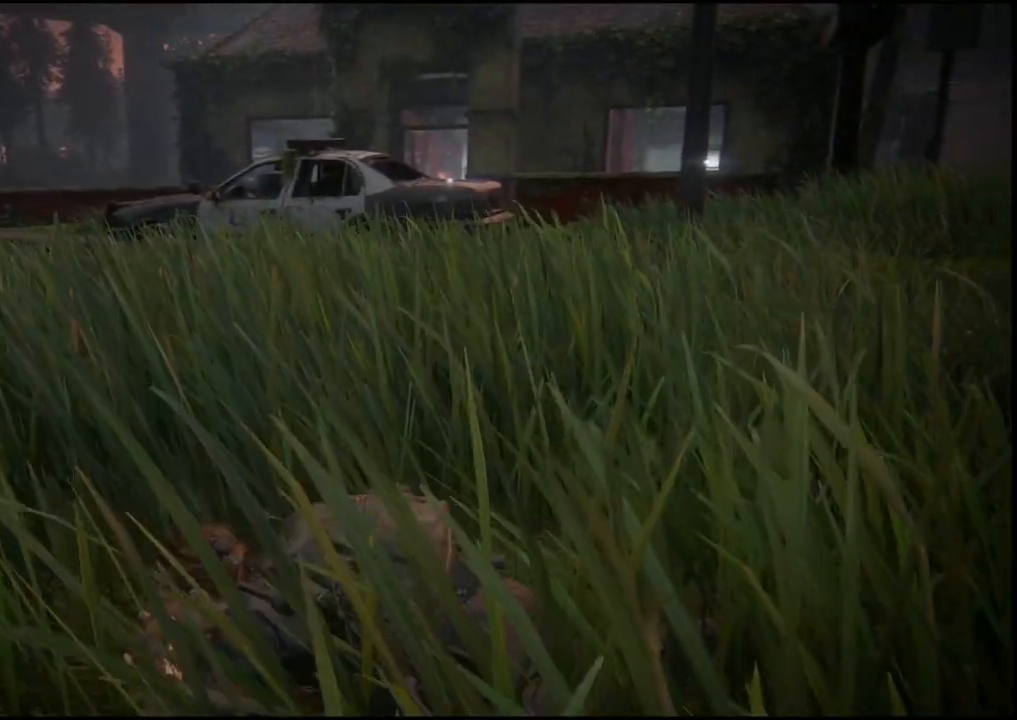
{"buttons": [], "left_stick": "left", "right_stick": "center", "events": []}
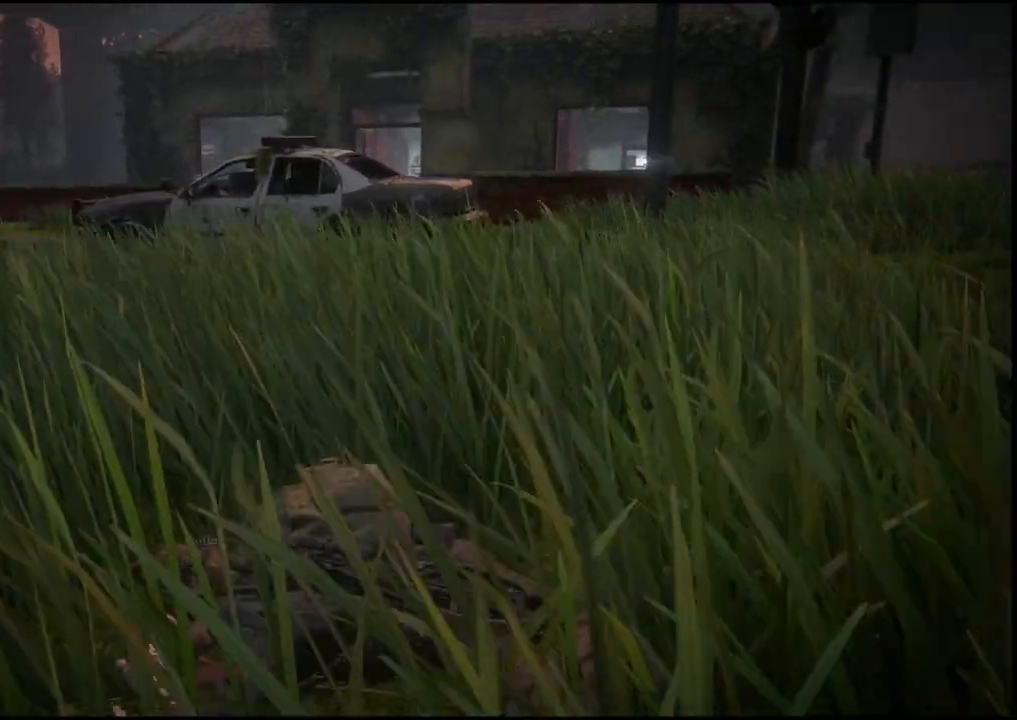
{"buttons": [], "left_stick": "left", "right_stick": "center", "events": []}
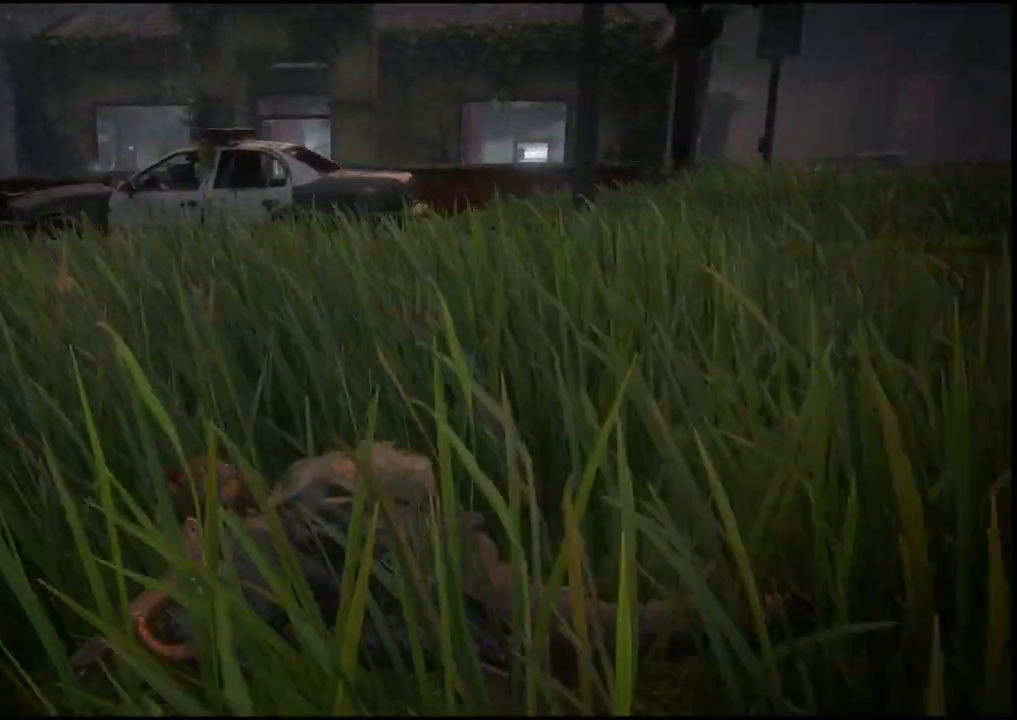
{"buttons": [], "left_stick": "left", "right_stick": "center", "events": []}
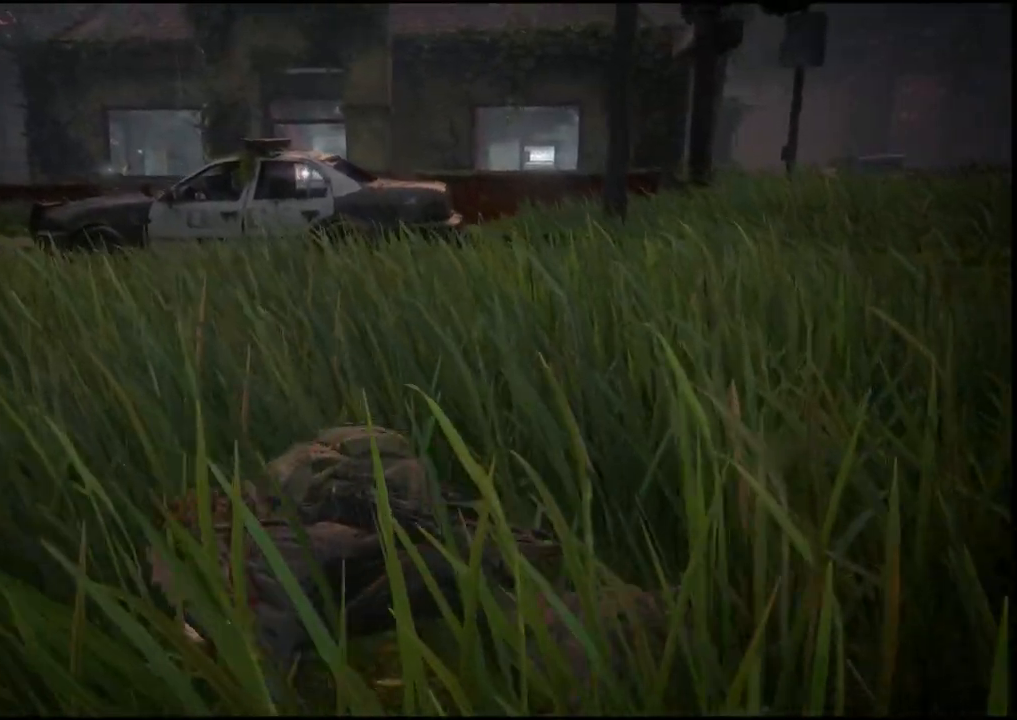
{"buttons": [], "left_stick": "center", "right_stick": "center", "events": [[67, "left_stick", "center"]]}
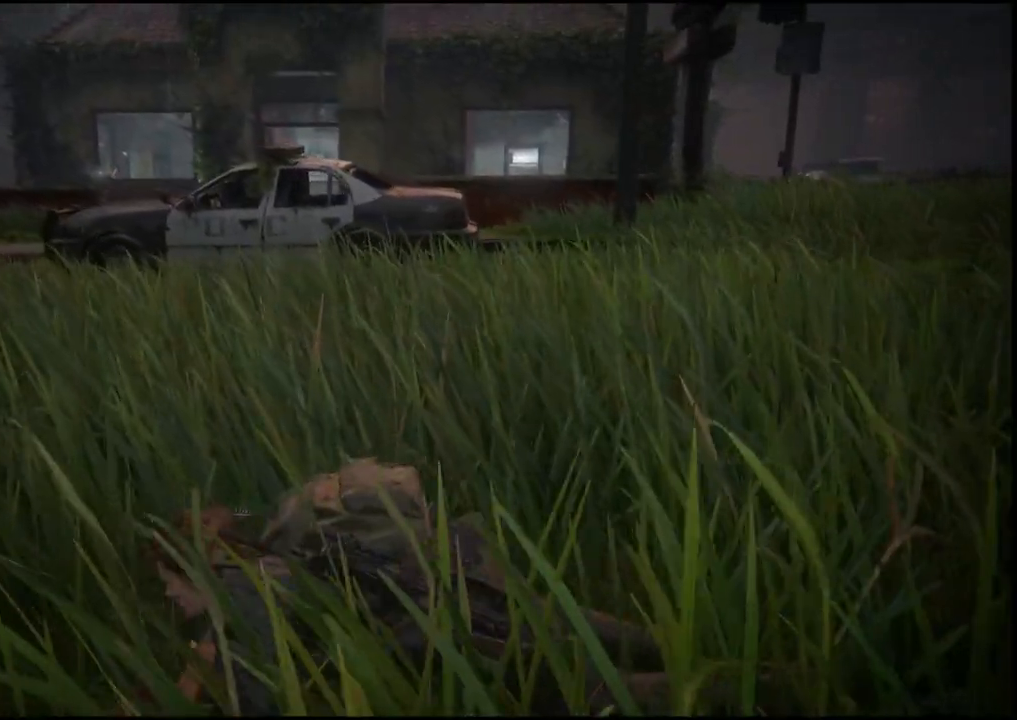
{"buttons": [], "left_stick": "up-right", "right_stick": "right", "events": [[133, "left_stick", "up-right"], [383, "right_stick", "right"]]}
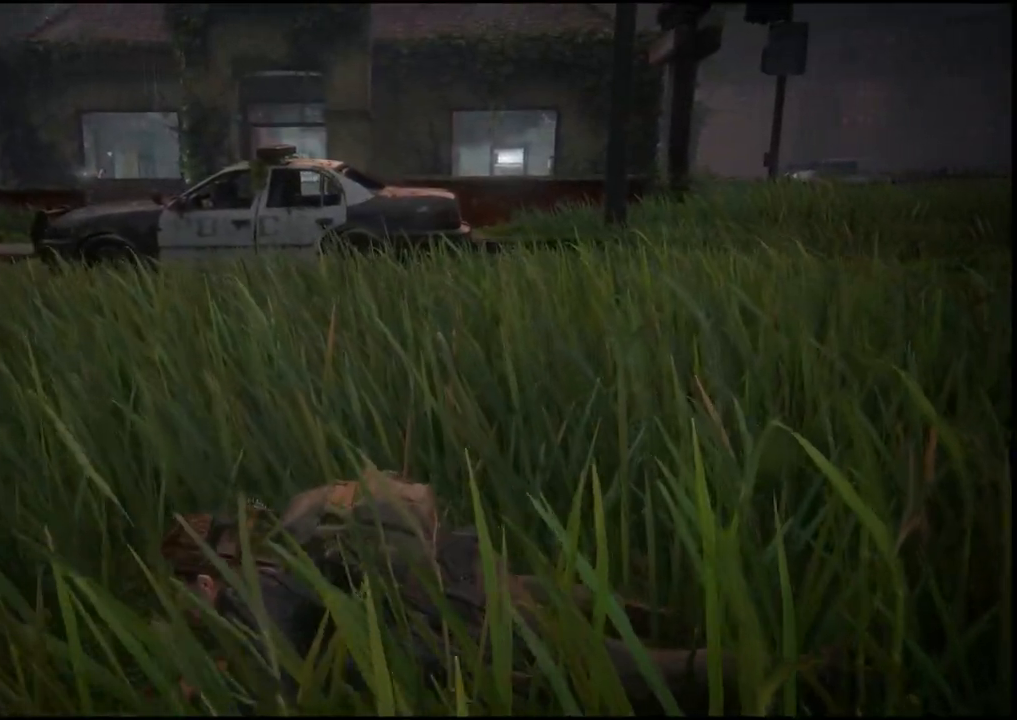
{"buttons": [], "left_stick": "center", "right_stick": "center", "events": [[267, "left_stick", "center"], [300, "right_stick", "center"]]}
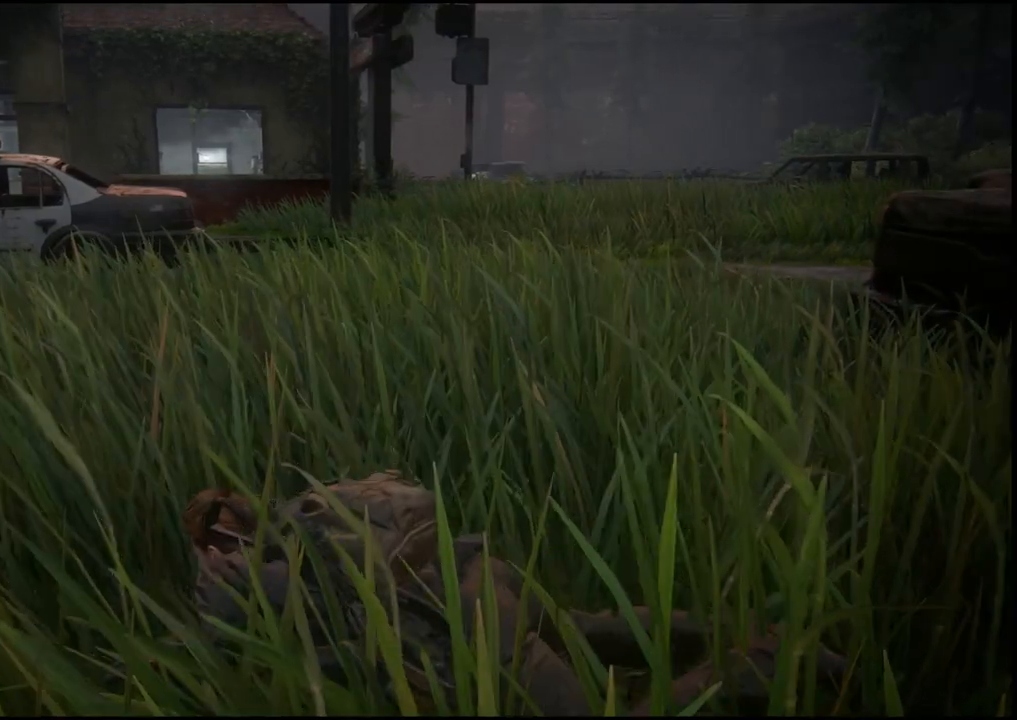
{"buttons": [], "left_stick": "up-right", "right_stick": "center", "events": [[317, "left_stick", "up-right"]]}
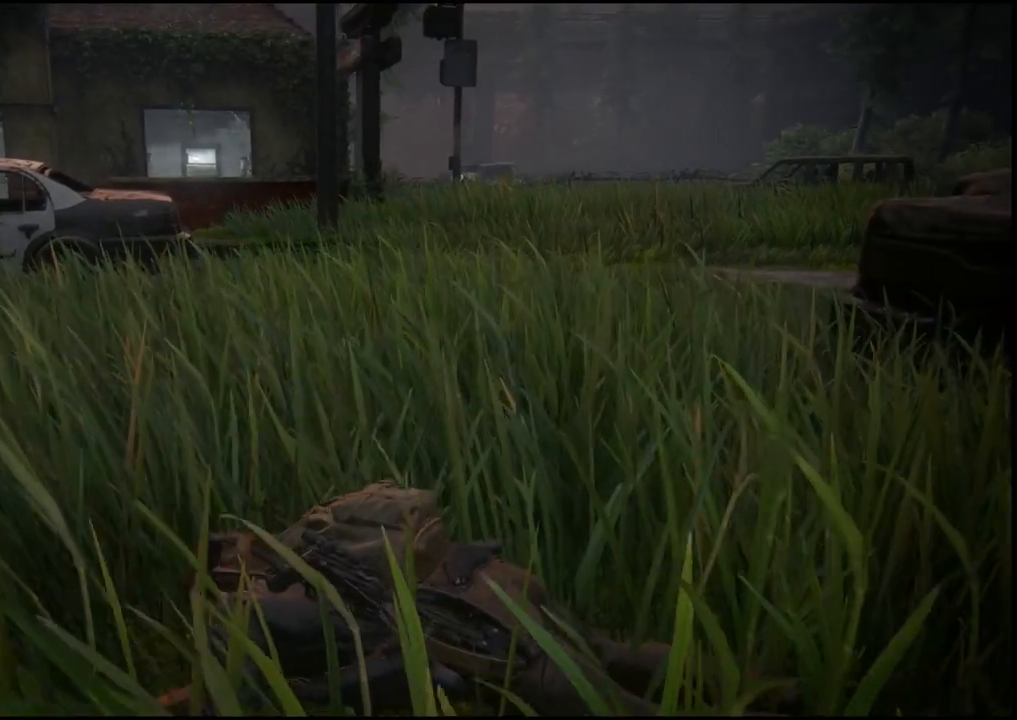
{"buttons": [], "left_stick": "up-right", "right_stick": "center", "events": []}
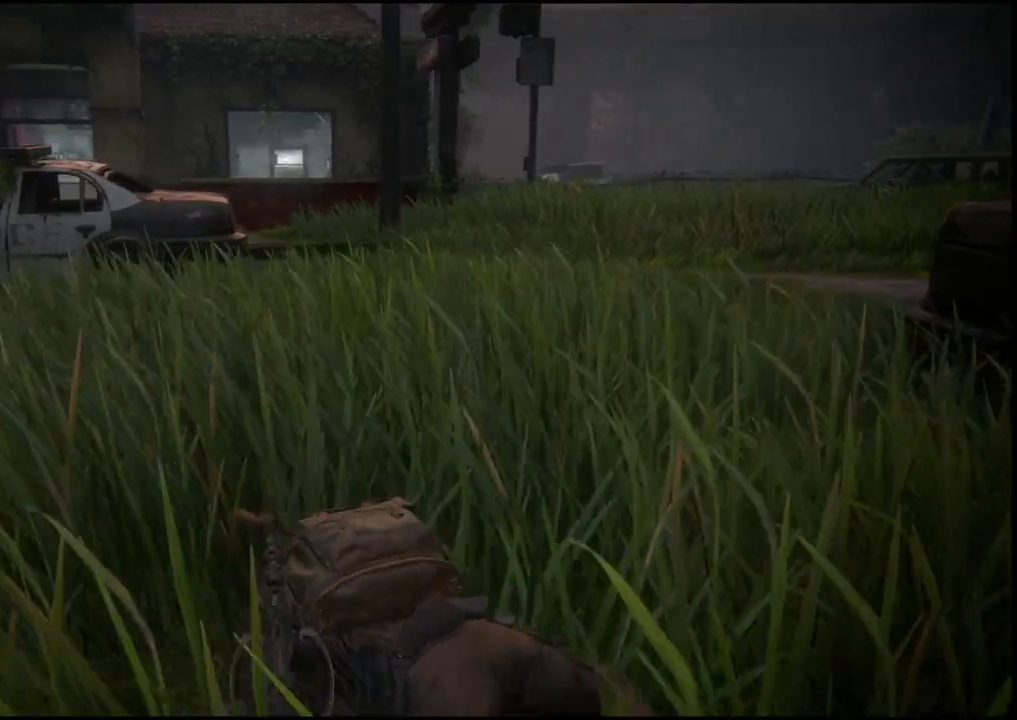
{"buttons": [], "left_stick": "up-right", "right_stick": "center", "events": []}
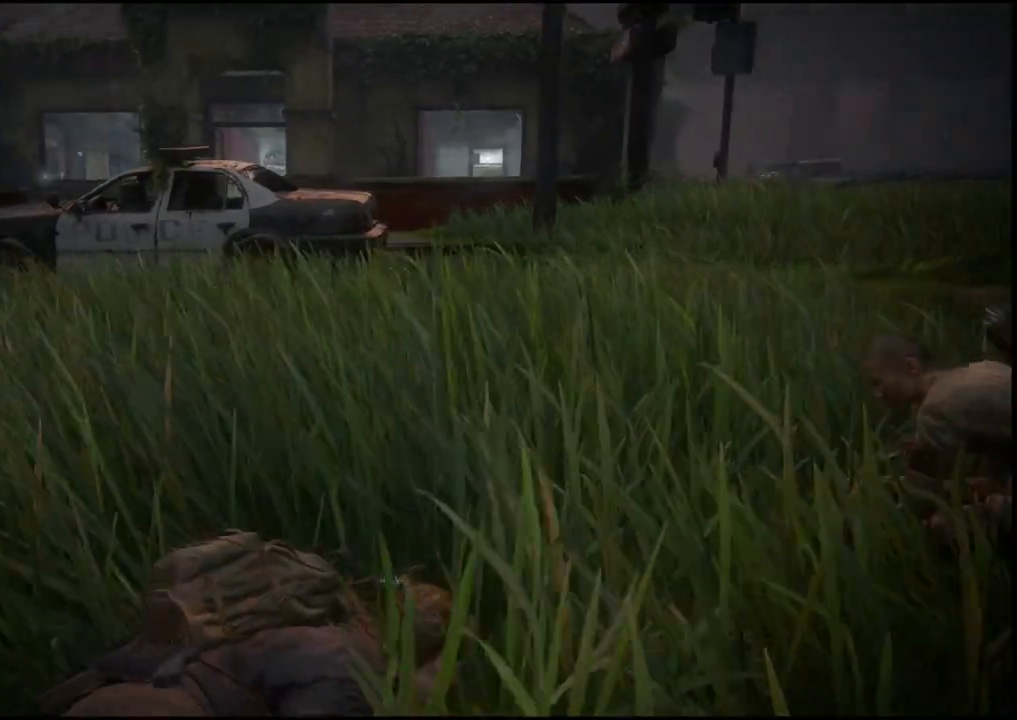
{"buttons": [], "left_stick": "right", "right_stick": "center", "events": [[133, "left_stick", "right"]]}
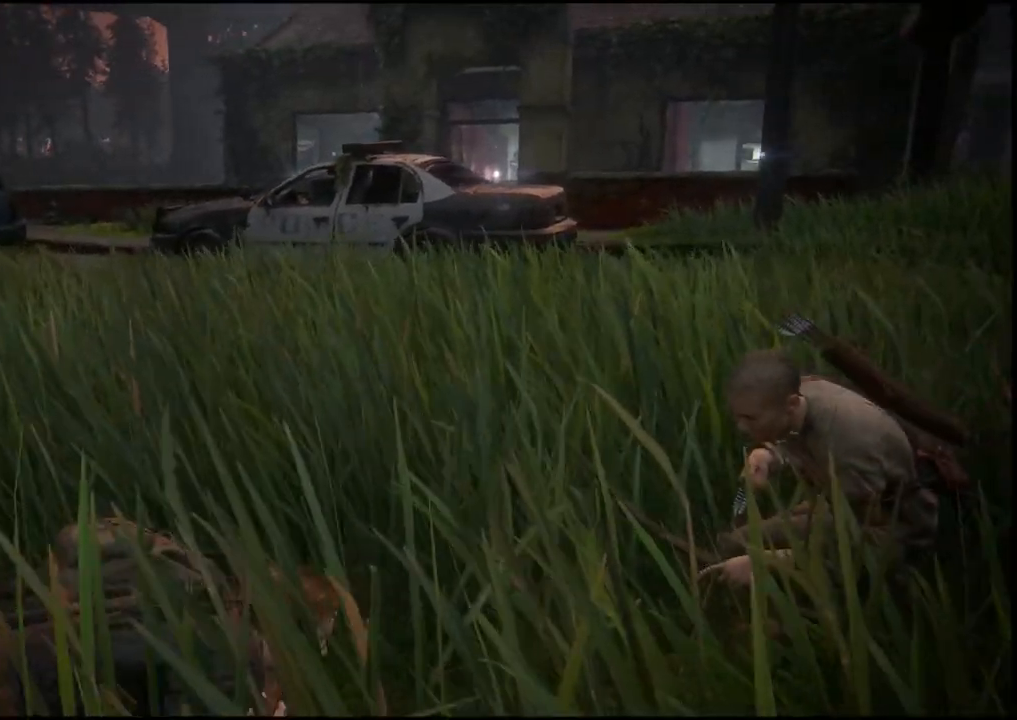
{"buttons": [], "left_stick": "center", "right_stick": "center", "events": [[100, "DPAD_LEFT", "down"], [117, "left_stick", "center"], [250, "DPAD_LEFT", "up"]]}
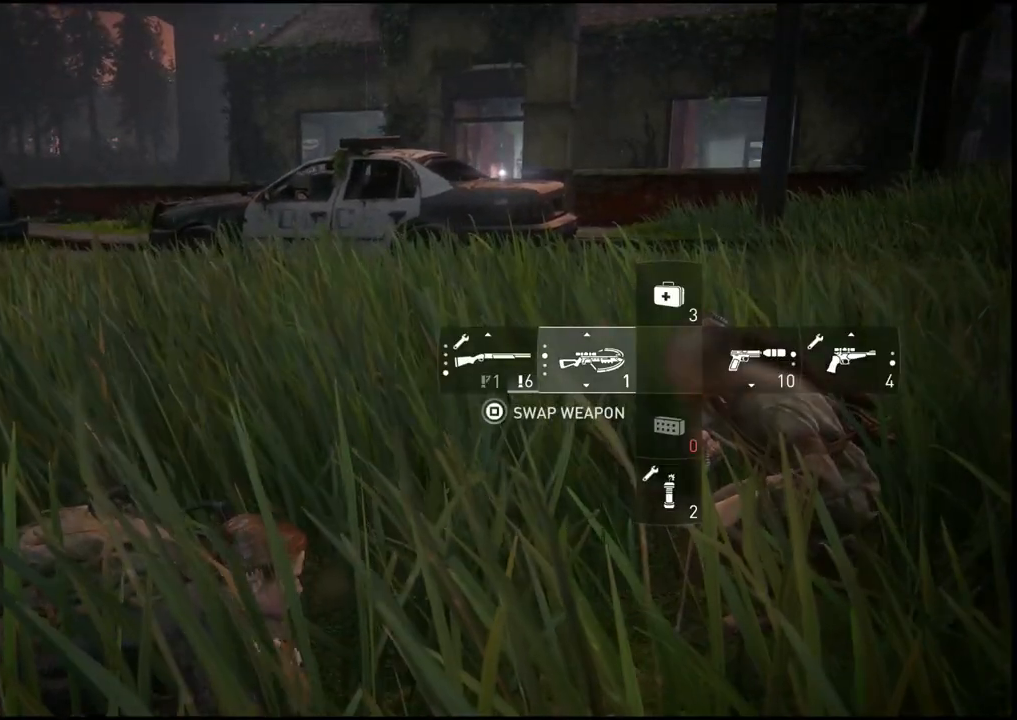
{"buttons": ["DPAD_RIGHT"], "left_stick": "center", "right_stick": "center", "events": [[450, "DPAD_RIGHT", "down"]]}
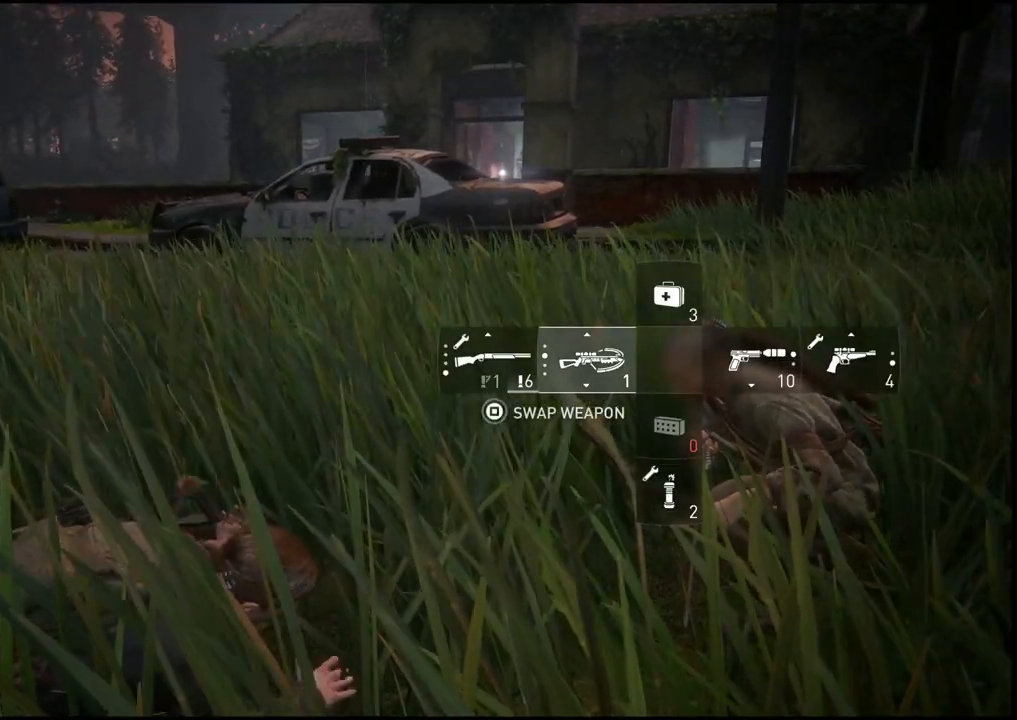
{"buttons": [], "left_stick": "center", "right_stick": "center", "events": [[33, "DPAD_RIGHT", "up"]]}
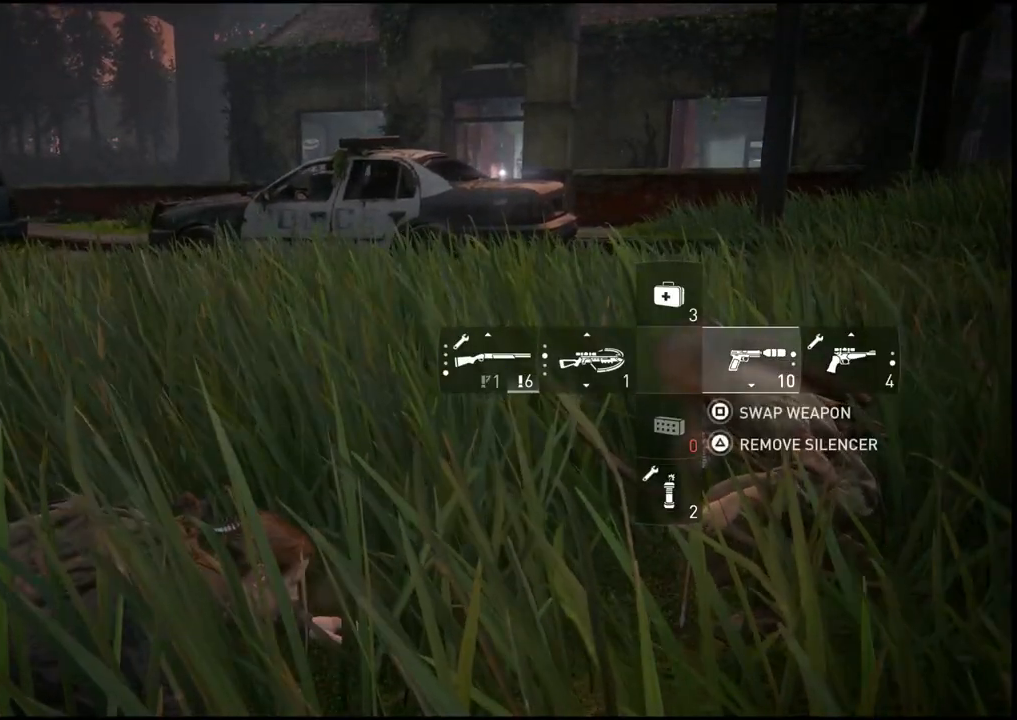
{"buttons": [], "left_stick": "center", "right_stick": "center", "events": [[300, "right_stick", "down-left"], [483, "right_stick", "center"]]}
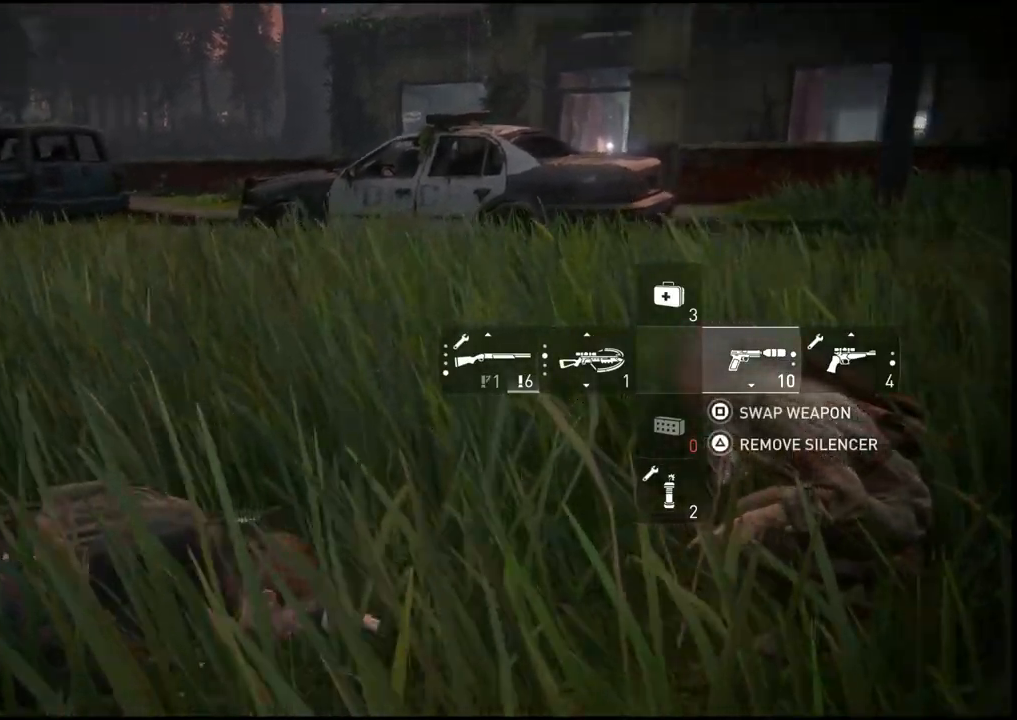
{"buttons": [], "left_stick": "center", "right_stick": "center", "events": []}
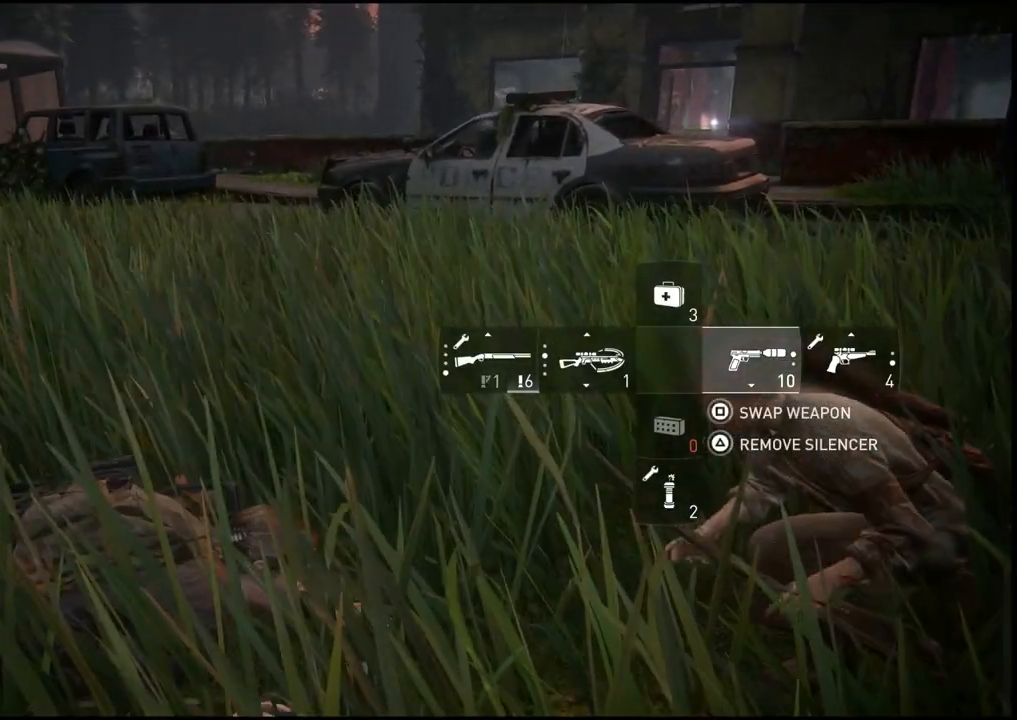
{"buttons": [], "left_stick": "center", "right_stick": "left", "events": [[167, "right_stick", "left"]]}
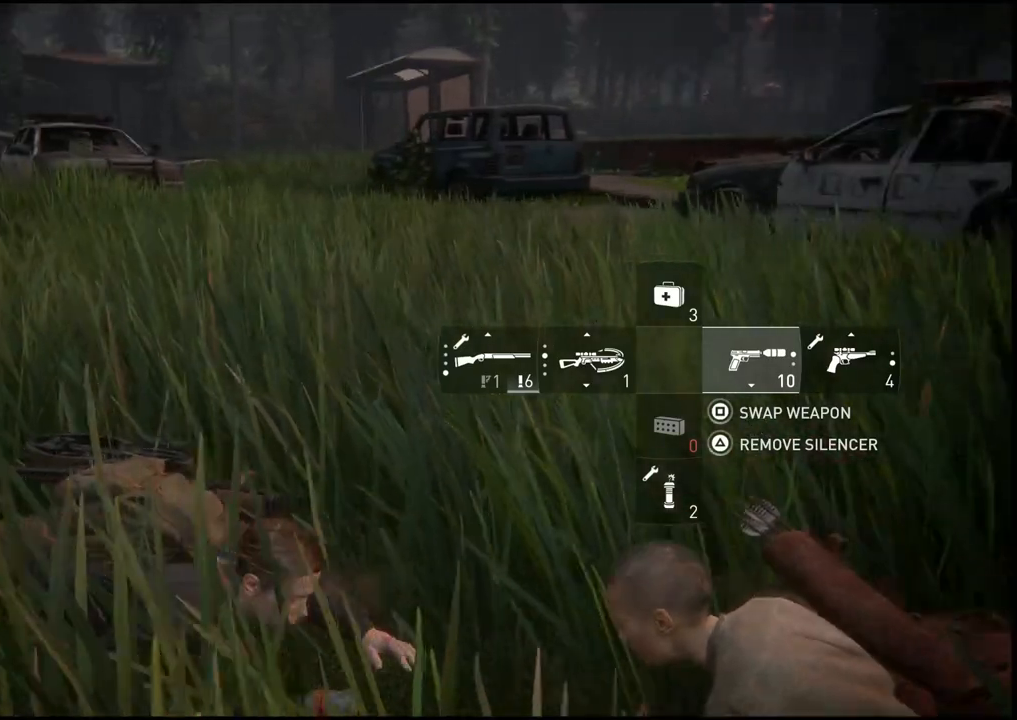
{"buttons": [], "left_stick": "center", "right_stick": "center", "events": [[83, "right_stick", "center"], [300, "R2", "down"], [483, "R2", "up"]]}
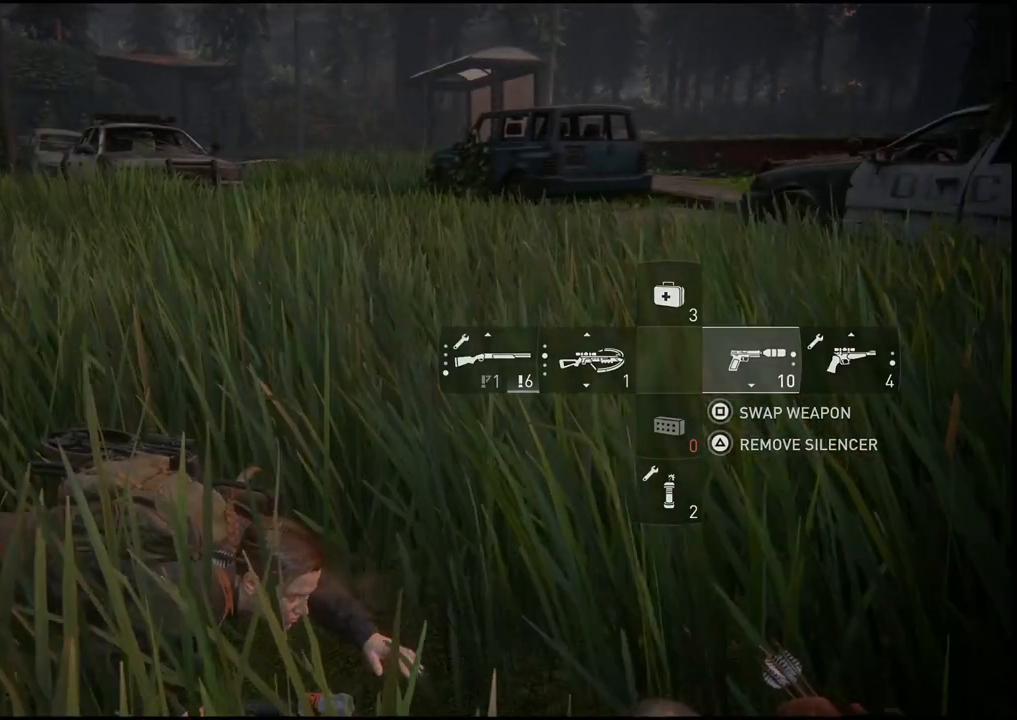
{"buttons": [], "left_stick": "center", "right_stick": "left", "events": [[317, "right_stick", "left"]]}
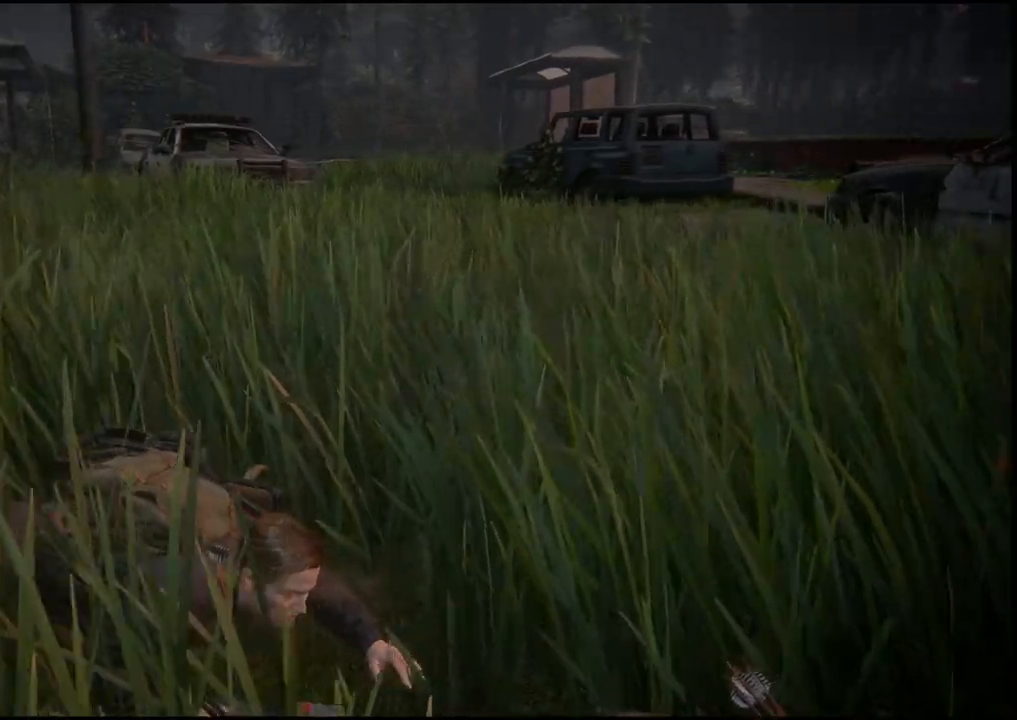
{"buttons": [], "left_stick": "up", "right_stick": "center", "events": [[100, "right_stick", "center"], [117, "left_stick", "up"]]}
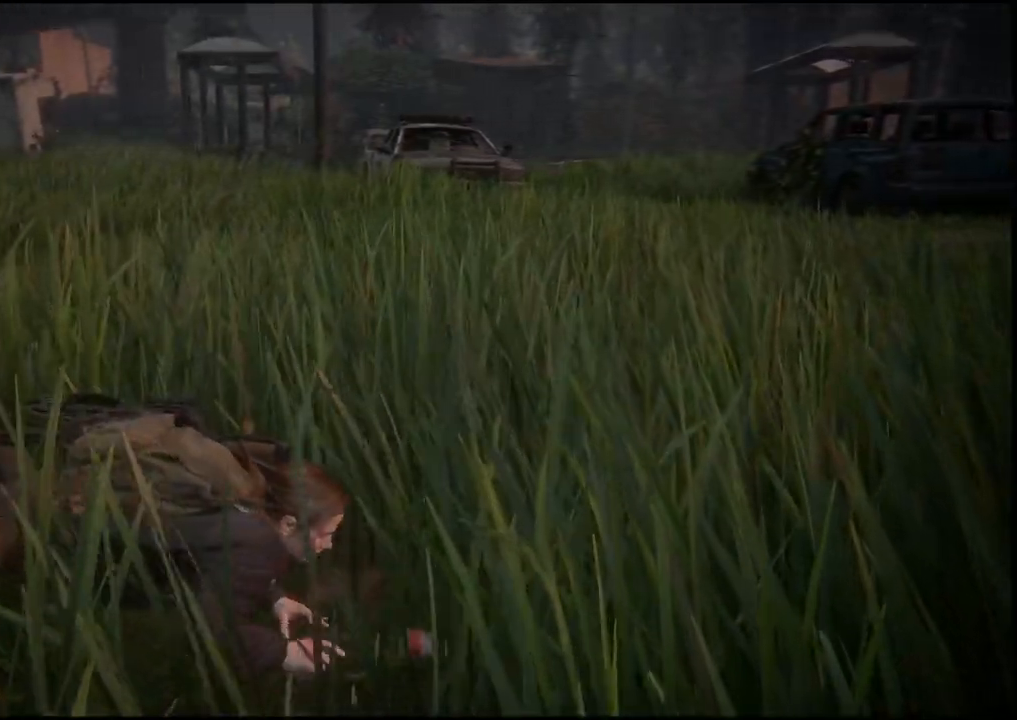
{"buttons": [], "left_stick": "up", "right_stick": "center", "events": []}
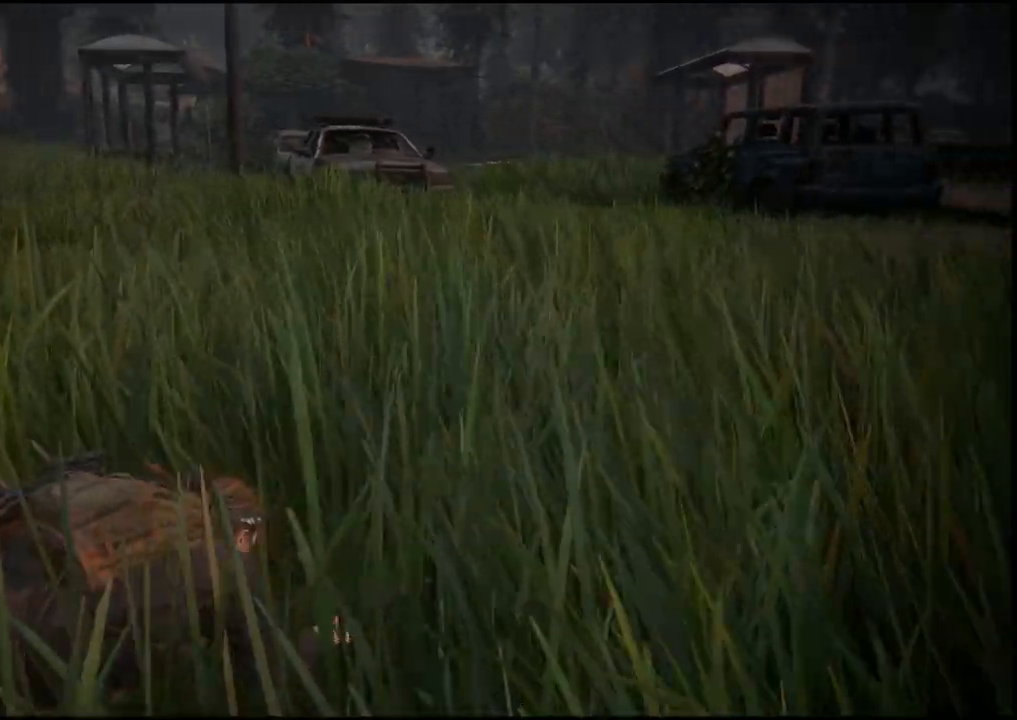
{"buttons": [], "left_stick": "up", "right_stick": "center", "events": [[17, "right_stick", "right"], [217, "right_stick", "center"]]}
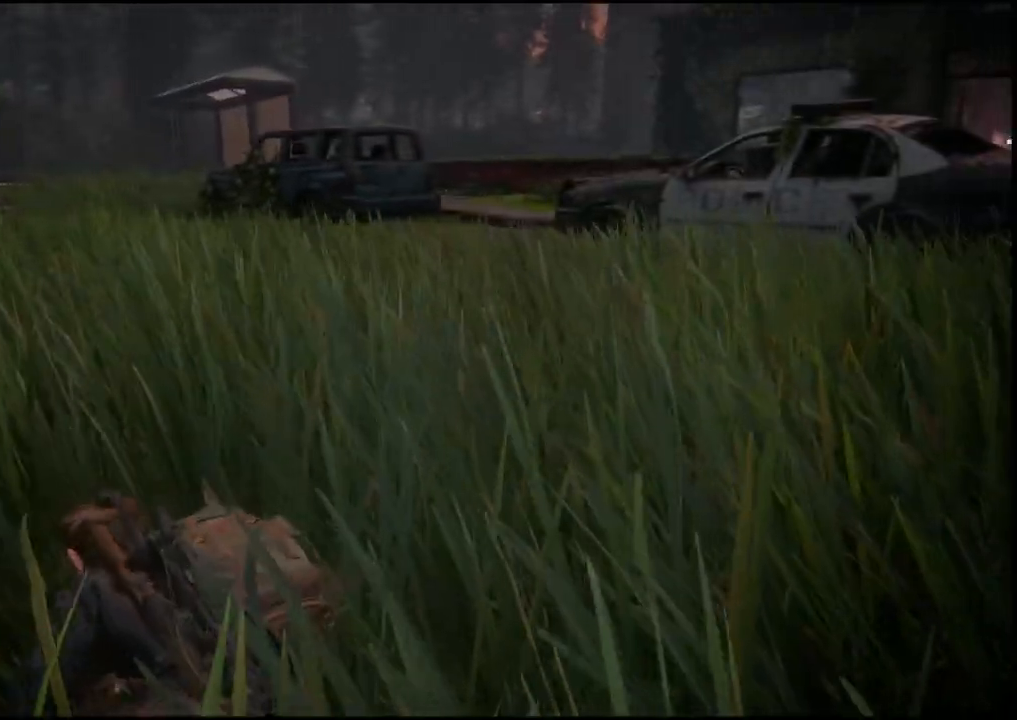
{"buttons": [], "left_stick": "up", "right_stick": "center", "events": []}
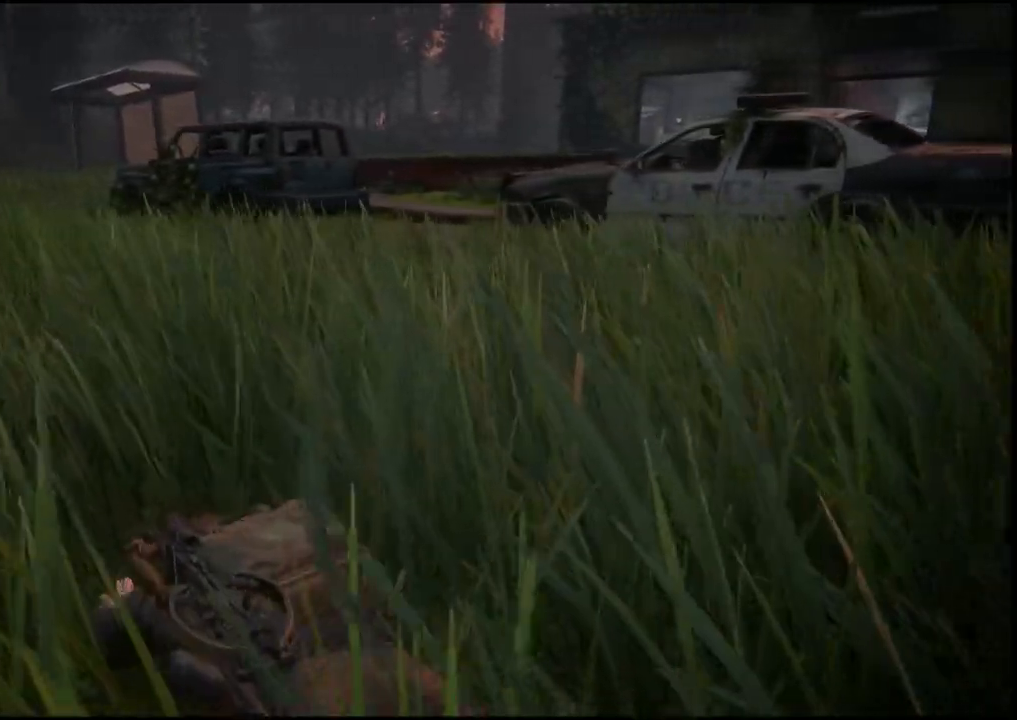
{"buttons": [], "left_stick": "up", "right_stick": "center", "events": []}
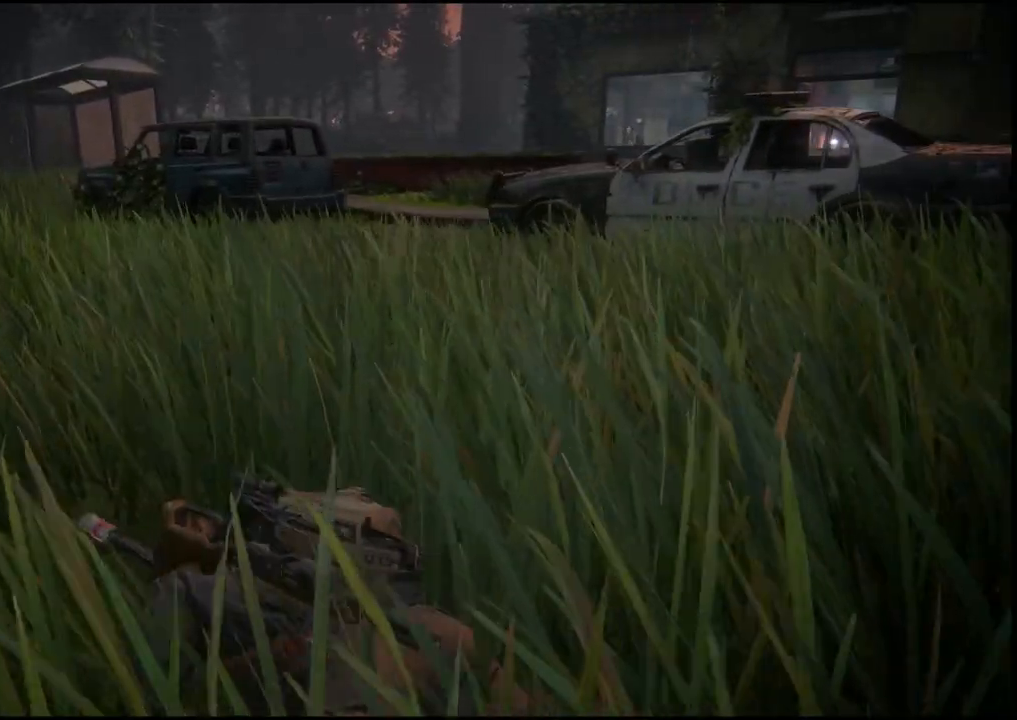
{"buttons": [], "left_stick": "up", "right_stick": "center", "events": []}
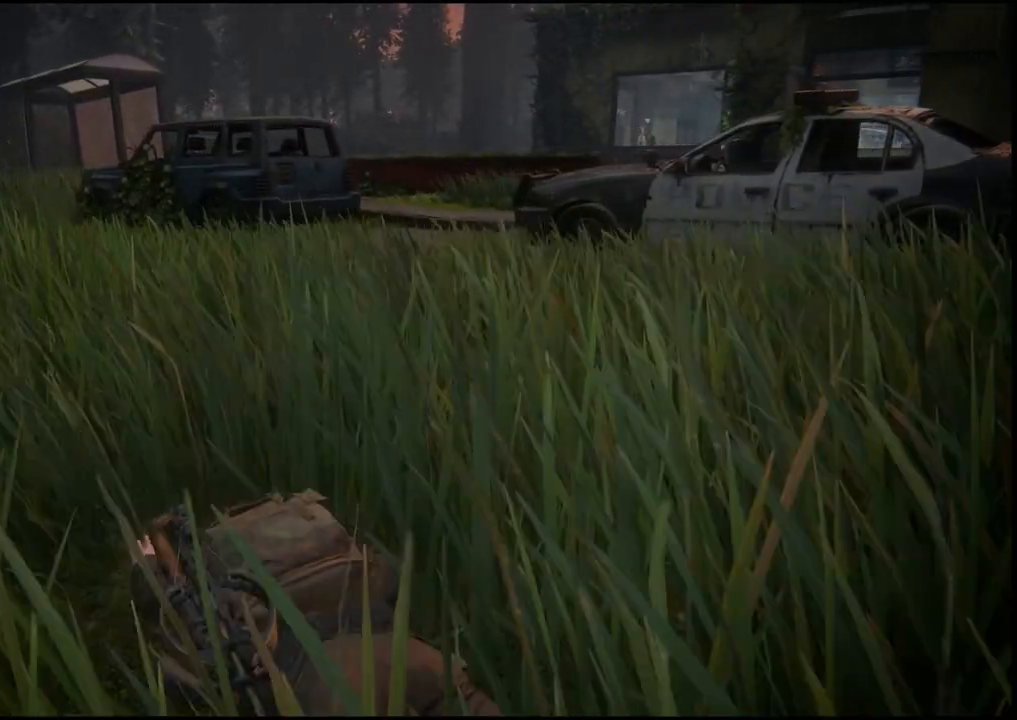
{"buttons": [], "left_stick": "up", "right_stick": "center", "events": []}
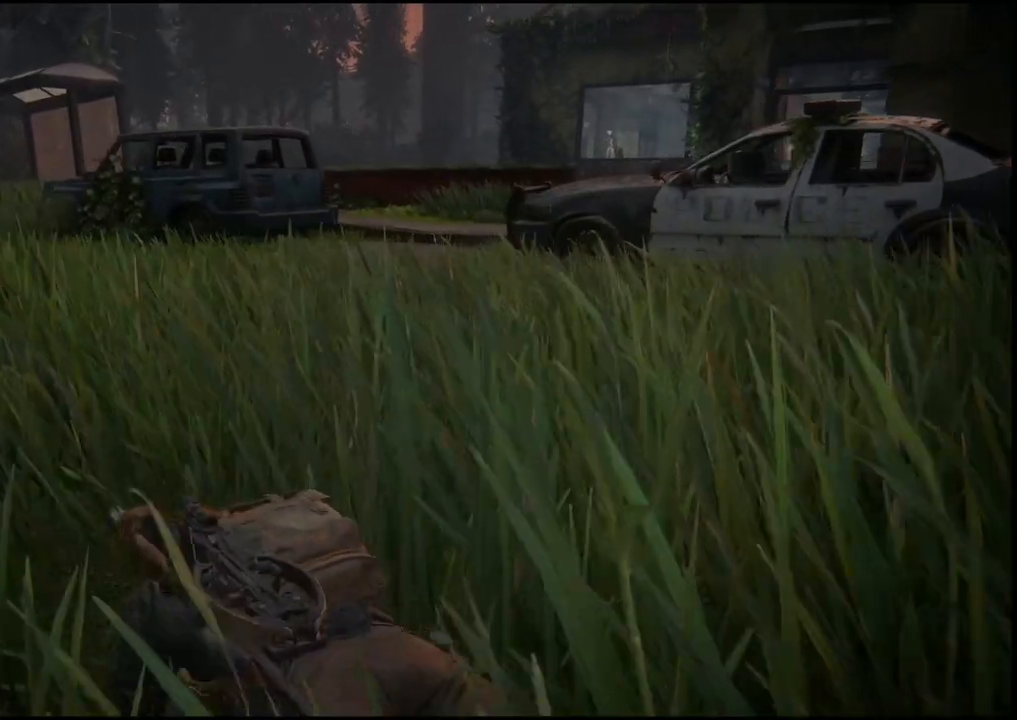
{"buttons": [], "left_stick": "up", "right_stick": "up-right", "events": [[433, "right_stick", "up-right"]]}
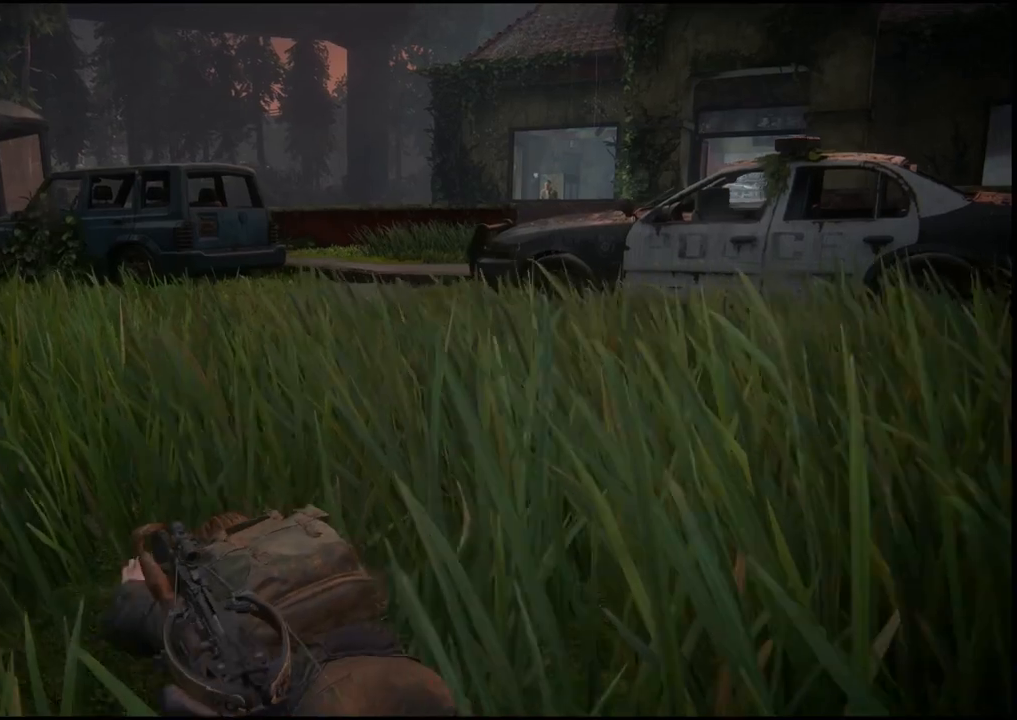
{"buttons": [], "left_stick": "up", "right_stick": "up-right", "events": []}
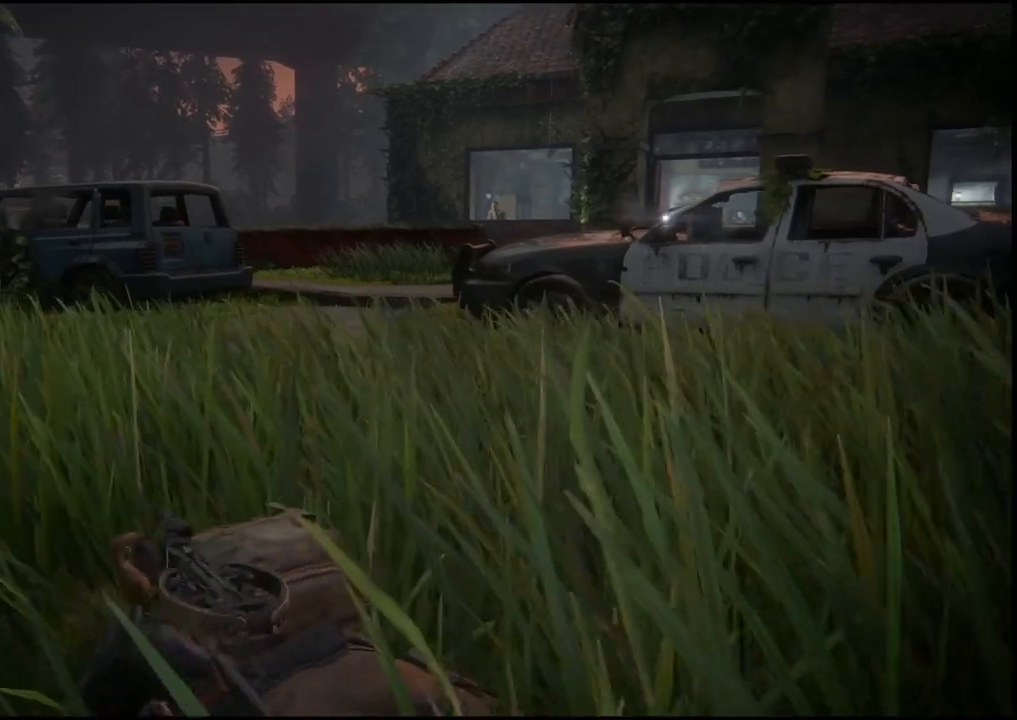
{"buttons": [], "left_stick": "up", "right_stick": "up-right", "events": []}